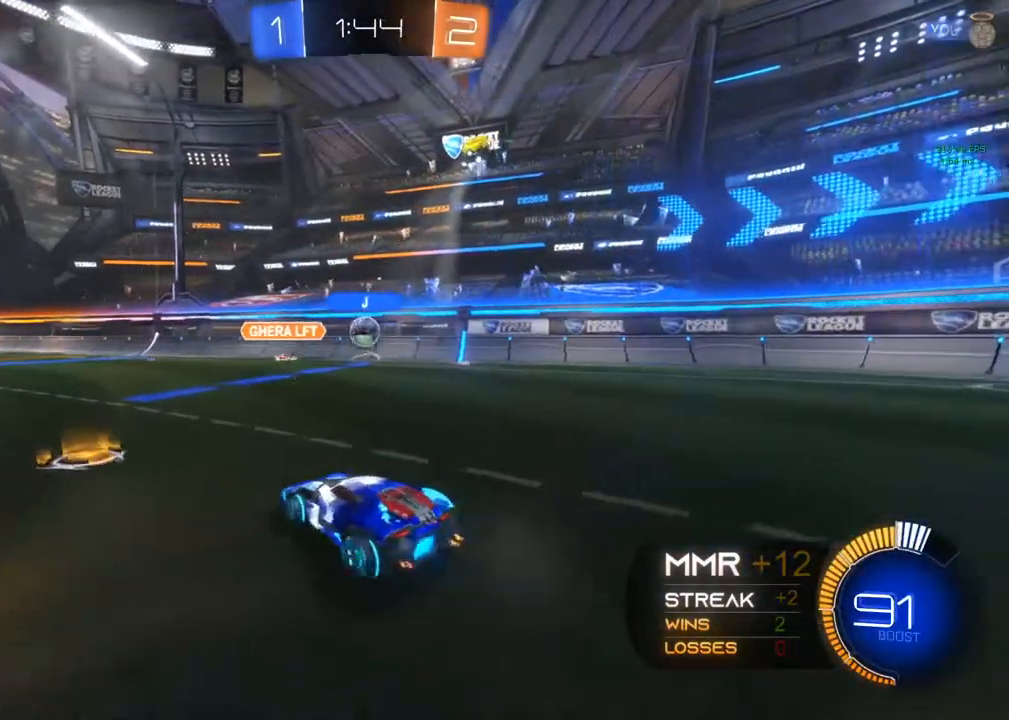
Gameplay with a controller (Xbox layout); each line is a JSON object with the inputs held at the frame after it. "events" lists button and stick changes between this image and that frame as [ms after this image, input, new state], when the widget could be followed in between. Not read: R3 SELECT.
{"buttons": ["R2"], "left_stick": "right", "right_stick": "center", "events": [[200, "R2", "up"], [267, "R2", "down"]]}
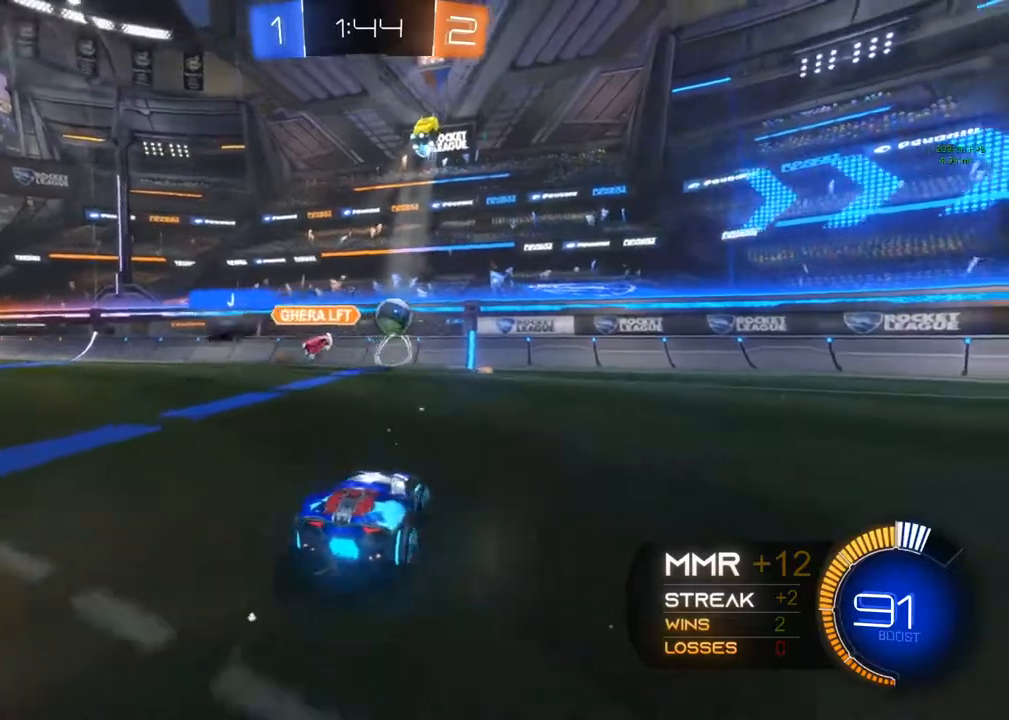
{"buttons": ["R2"], "left_stick": "right", "right_stick": "center", "events": []}
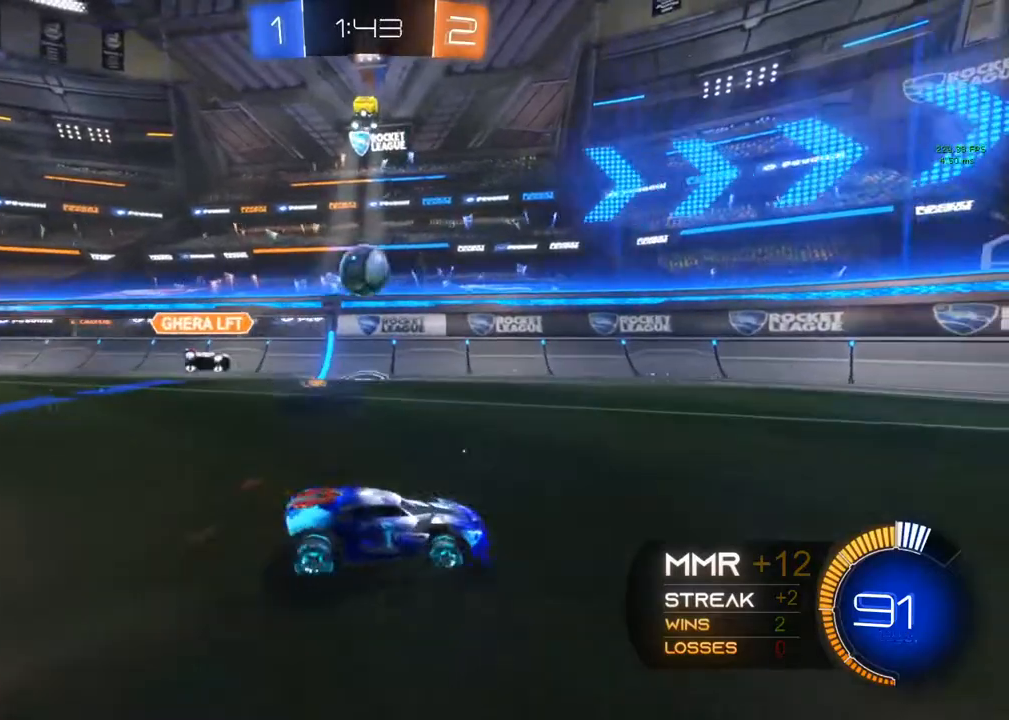
{"buttons": ["R2"], "left_stick": "right", "right_stick": "center"}
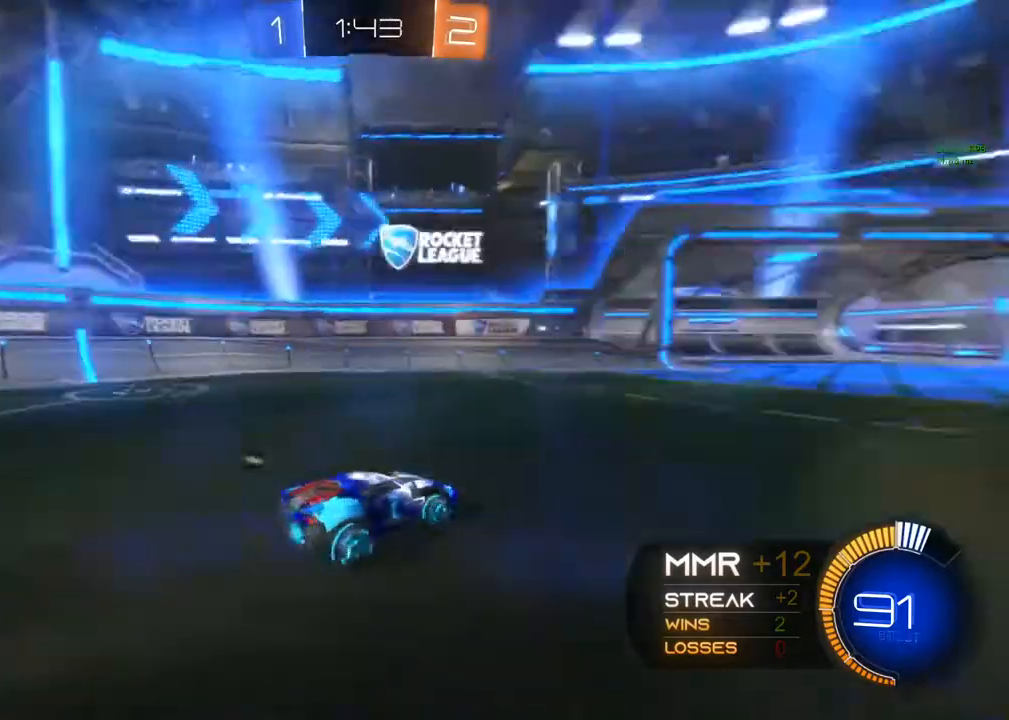
{"buttons": ["R2"], "left_stick": "center", "right_stick": "center", "events": [[17, "Y", "down"], [67, "left_stick", "center"], [100, "Y", "up"], [317, "Y", "down"], [400, "Y", "up"]]}
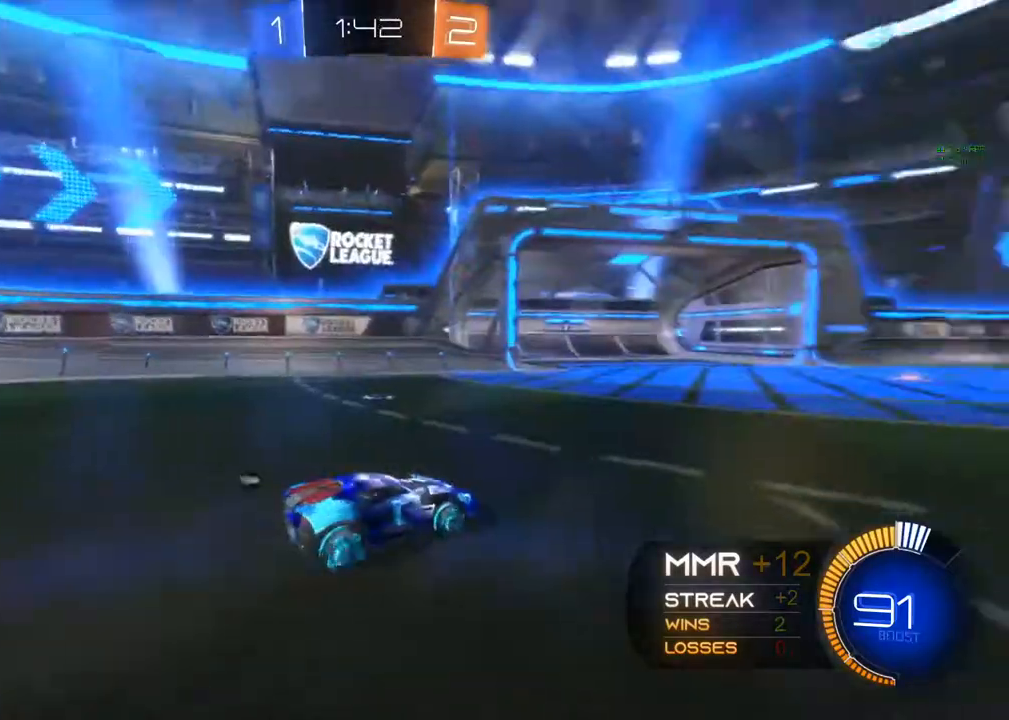
{"buttons": ["R2"], "left_stick": "center", "right_stick": "center", "events": [[83, "Y", "down"], [167, "Y", "up"], [167, "left_stick", "left"], [300, "left_stick", "center"]]}
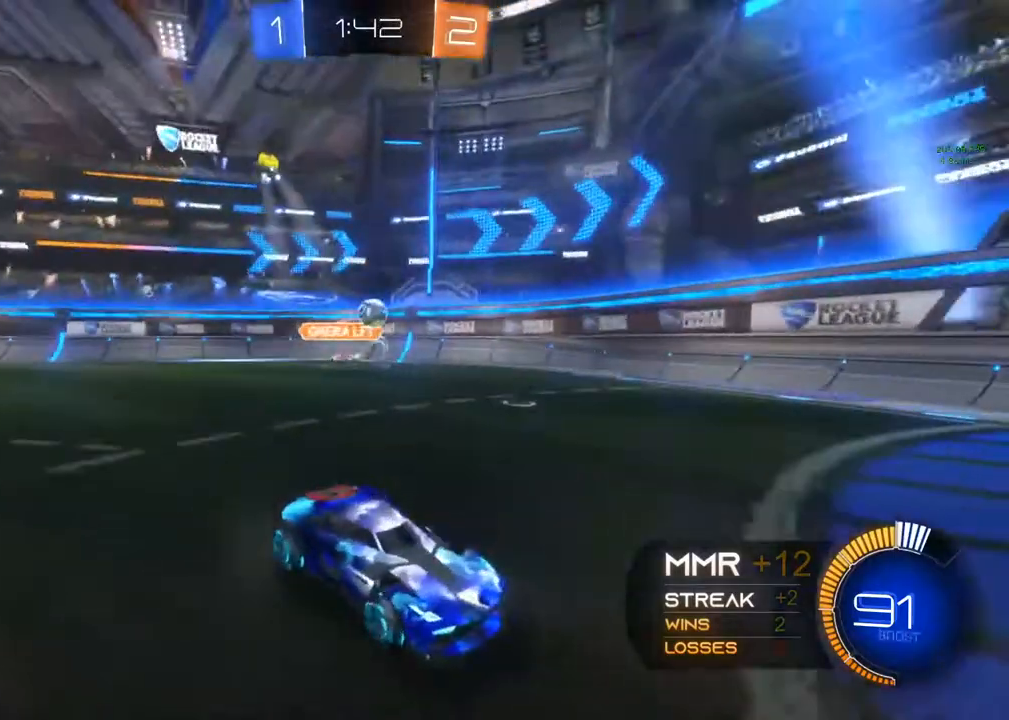
{"buttons": [], "left_stick": "left", "right_stick": "center", "events": [[50, "left_stick", "left"], [117, "left_stick", "center"], [333, "left_stick", "left"], [367, "R2", "up"]]}
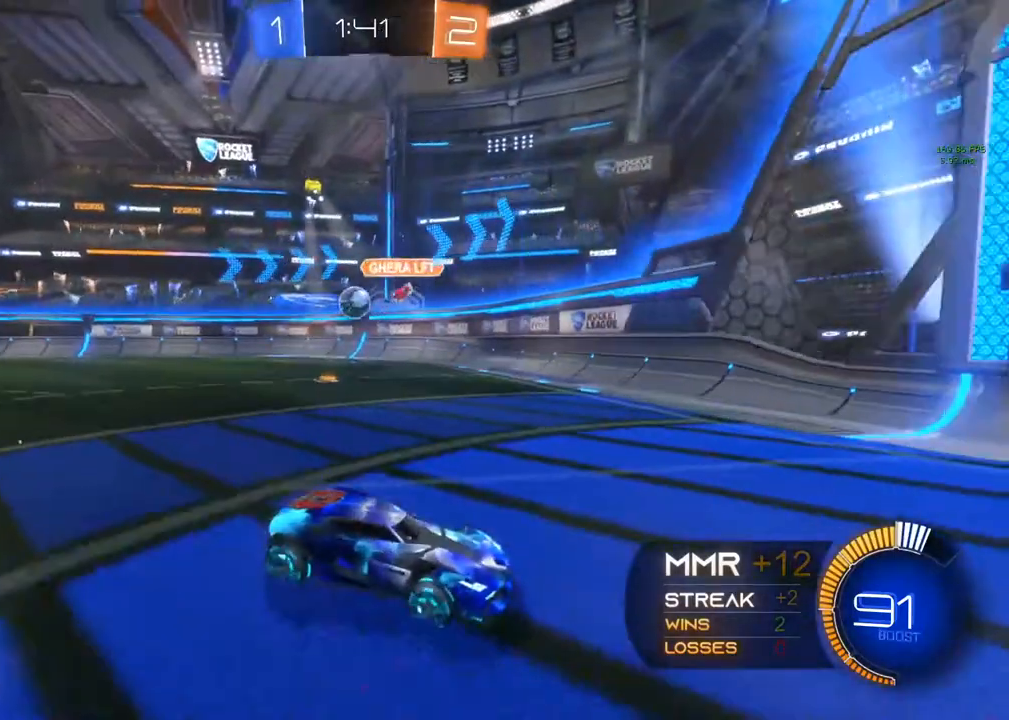
{"buttons": [], "left_stick": "left", "right_stick": "center", "events": [[50, "L2", "down"], [217, "L2", "up"], [217, "R2", "down"], [217, "X", "down"], [467, "X", "up"], [500, "R2", "up"]]}
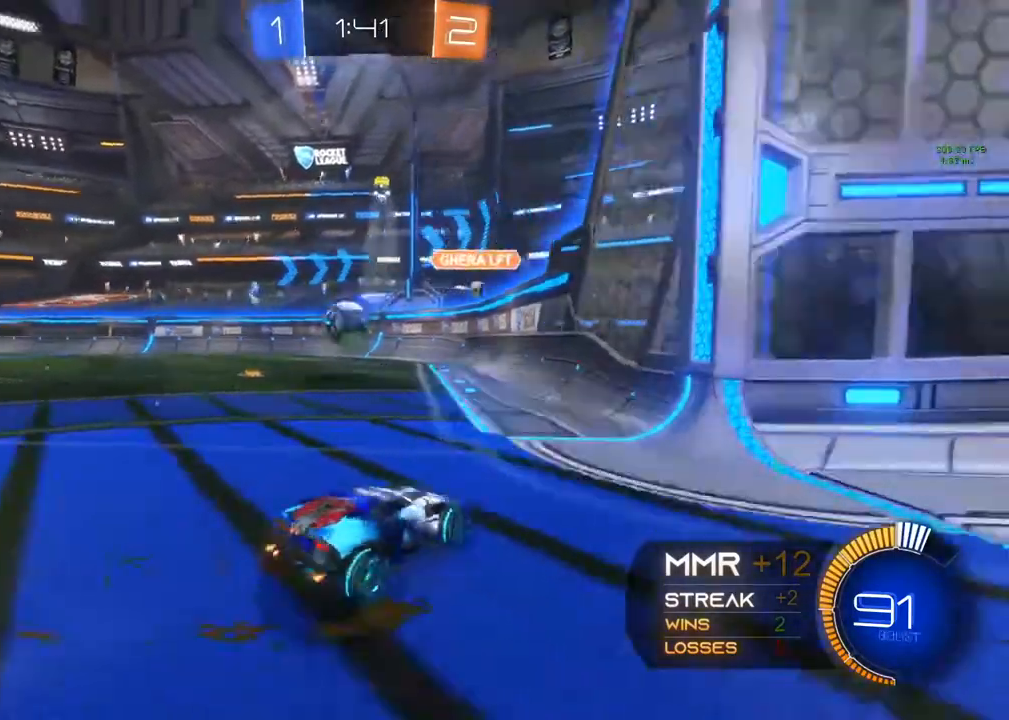
{"buttons": ["R2"], "left_stick": "center", "right_stick": "center", "events": [[317, "R2", "down"], [500, "left_stick", "center"]]}
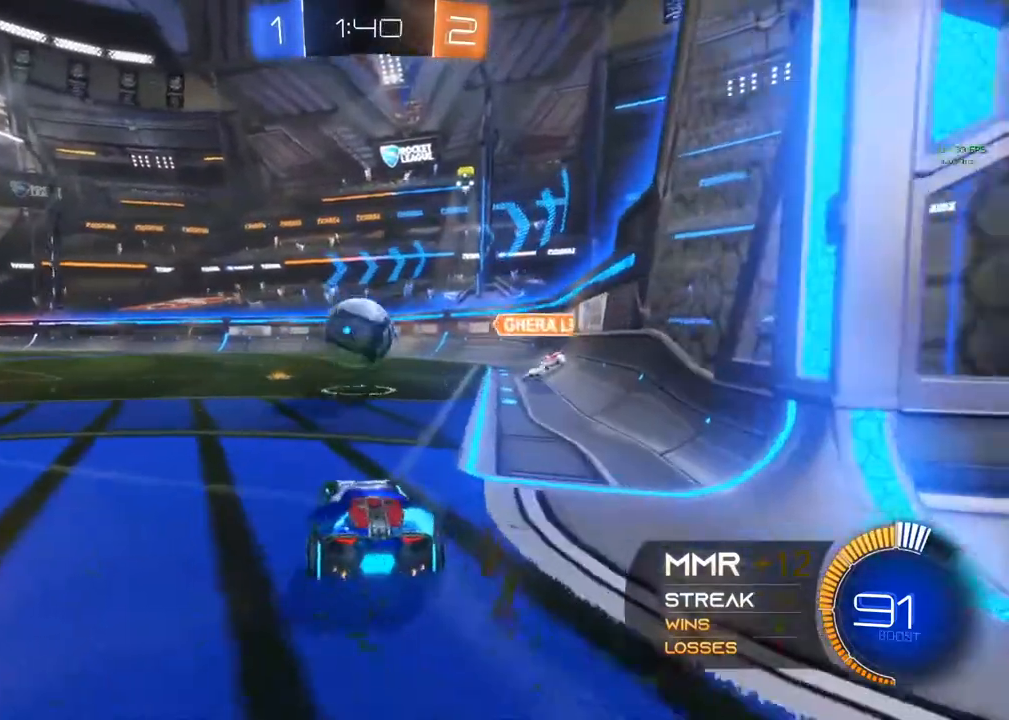
{"buttons": ["R2"], "left_stick": "up-left", "right_stick": "center", "events": [[183, "A", "down"], [183, "left_stick", "up-left"], [450, "A", "up"]]}
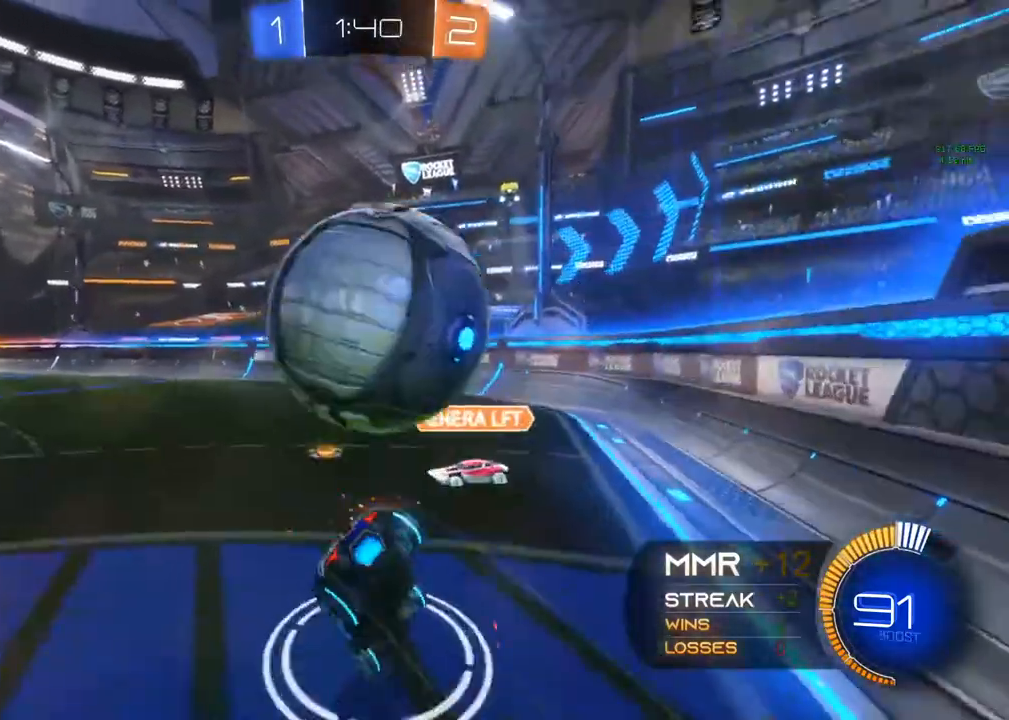
{"buttons": [], "left_stick": "center", "right_stick": "center", "events": [[117, "left_stick", "left"], [217, "Y", "down"], [350, "left_stick", "center"], [400, "Y", "up"], [417, "R2", "up"]]}
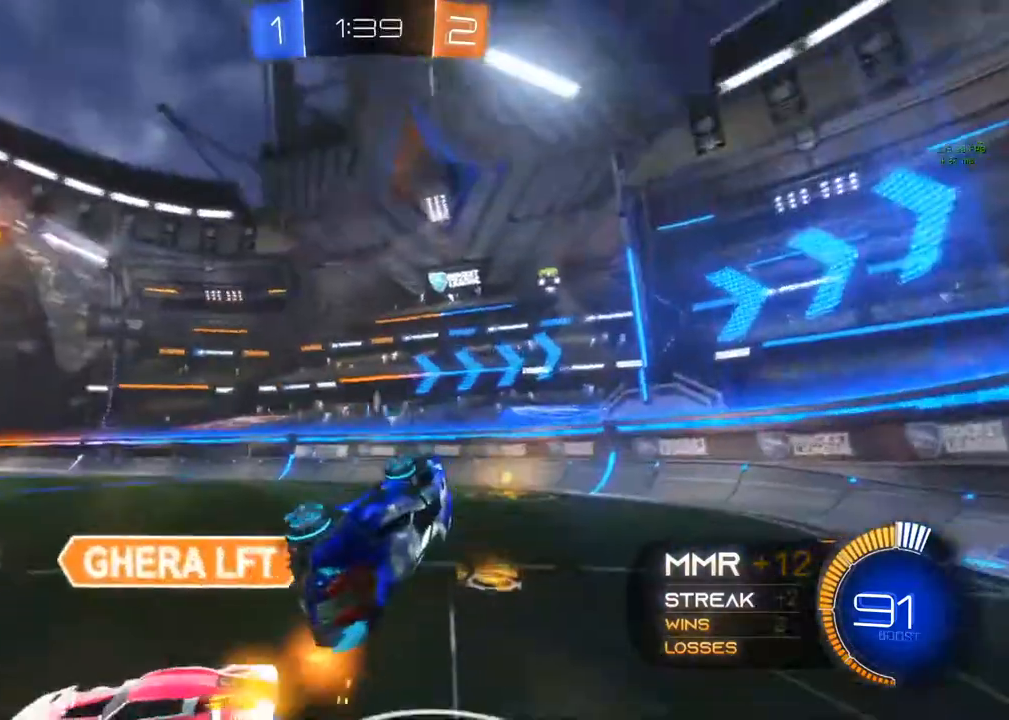
{"buttons": ["L2"], "left_stick": "left", "right_stick": "center", "events": [[267, "L2", "down"], [317, "left_stick", "left"]]}
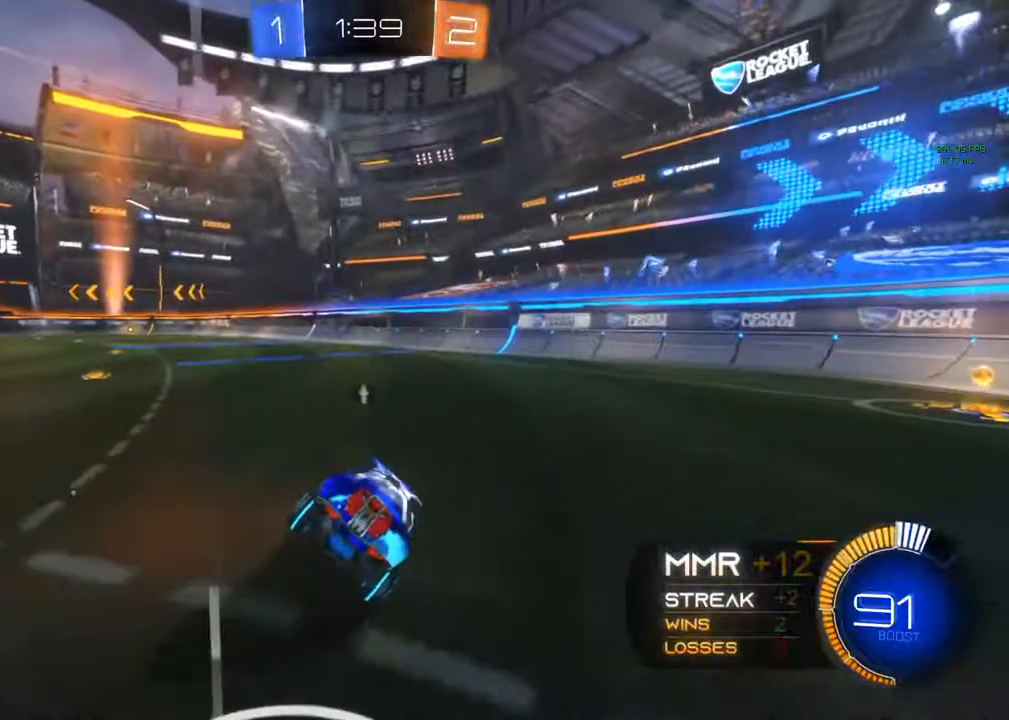
{"buttons": [], "left_stick": "center", "right_stick": "center", "events": [[217, "L2", "up"], [250, "R2", "down"], [433, "left_stick", "center"], [450, "R2", "up"]]}
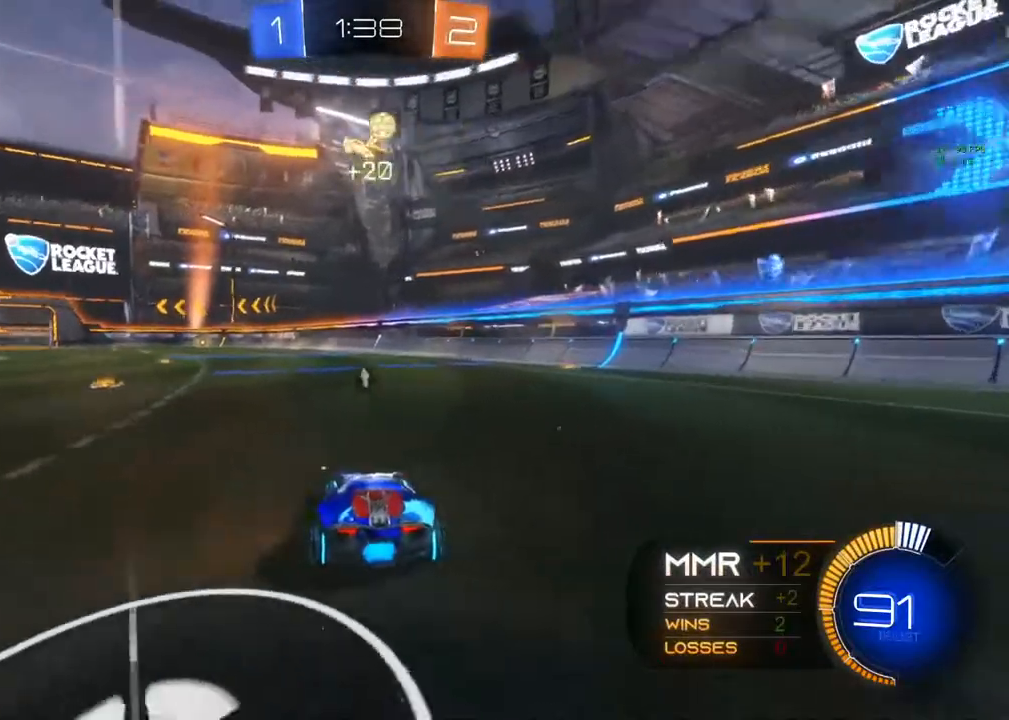
{"buttons": ["R2"], "left_stick": "center", "right_stick": "center", "events": [[350, "left_stick", "right"], [367, "R2", "down"], [467, "left_stick", "center"]]}
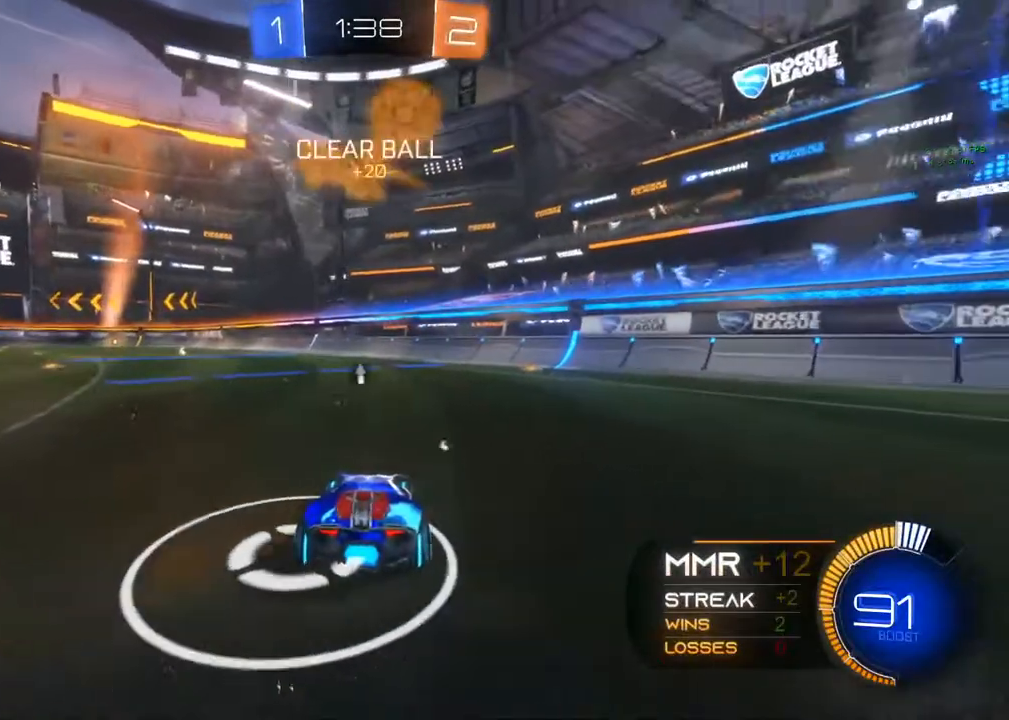
{"buttons": ["R2"], "left_stick": "center", "right_stick": "center", "events": [[117, "R2", "up"], [417, "R2", "down"]]}
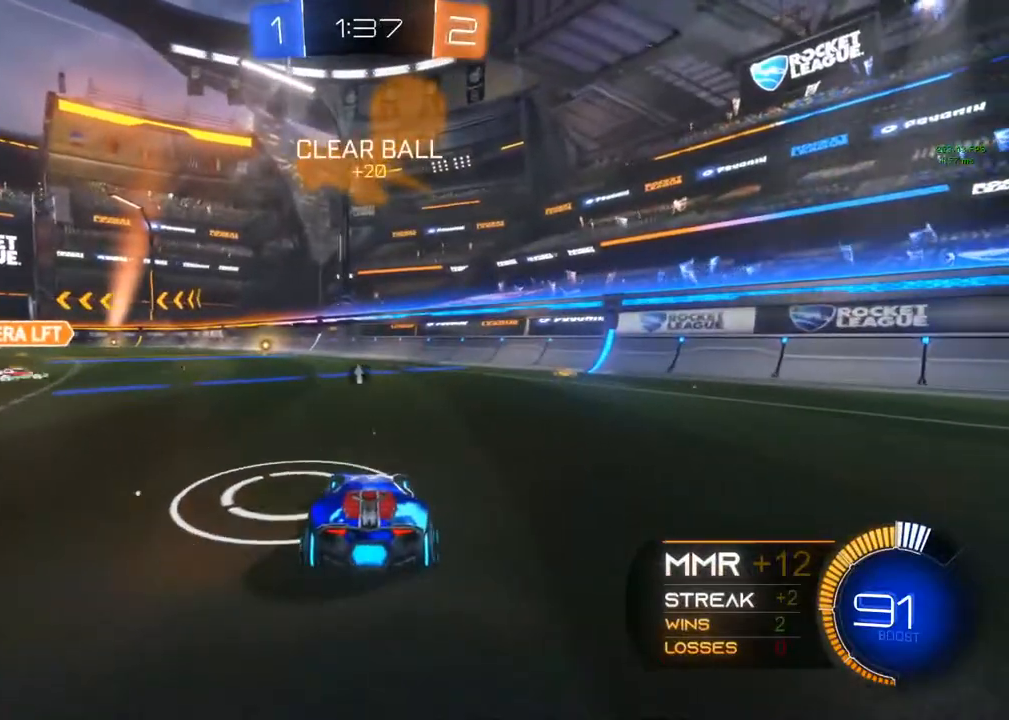
{"buttons": ["R2"], "left_stick": "center", "right_stick": "center", "events": []}
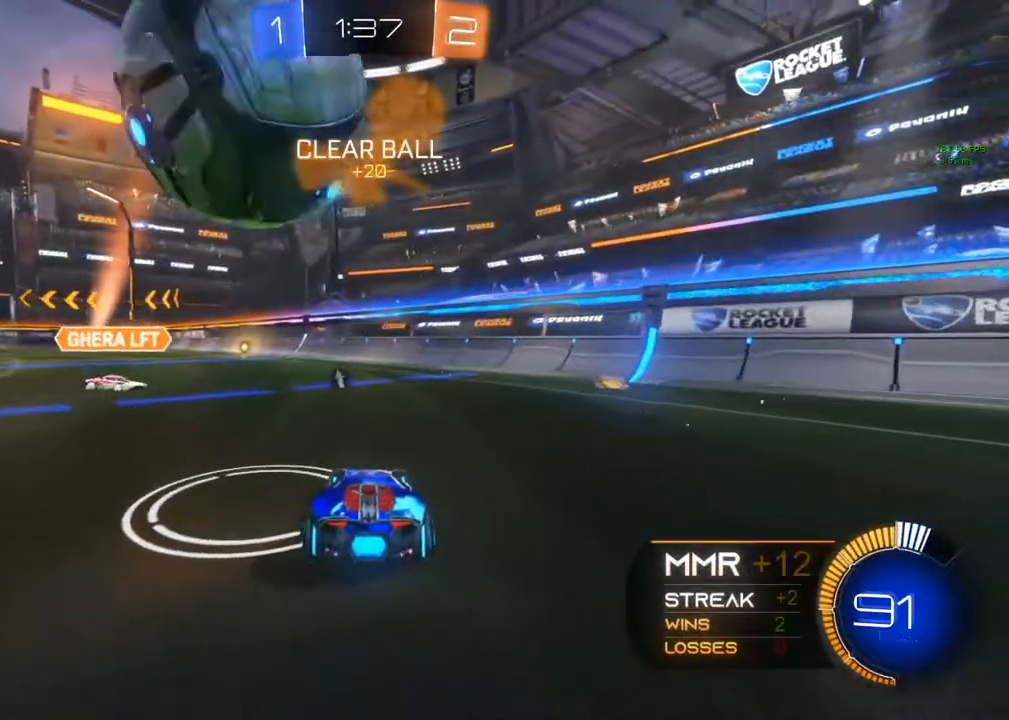
{"buttons": ["R2"], "left_stick": "left", "right_stick": "center", "events": [[33, "left_stick", "left"], [67, "A", "down"], [167, "A", "up"], [250, "A", "down"], [450, "A", "up"]]}
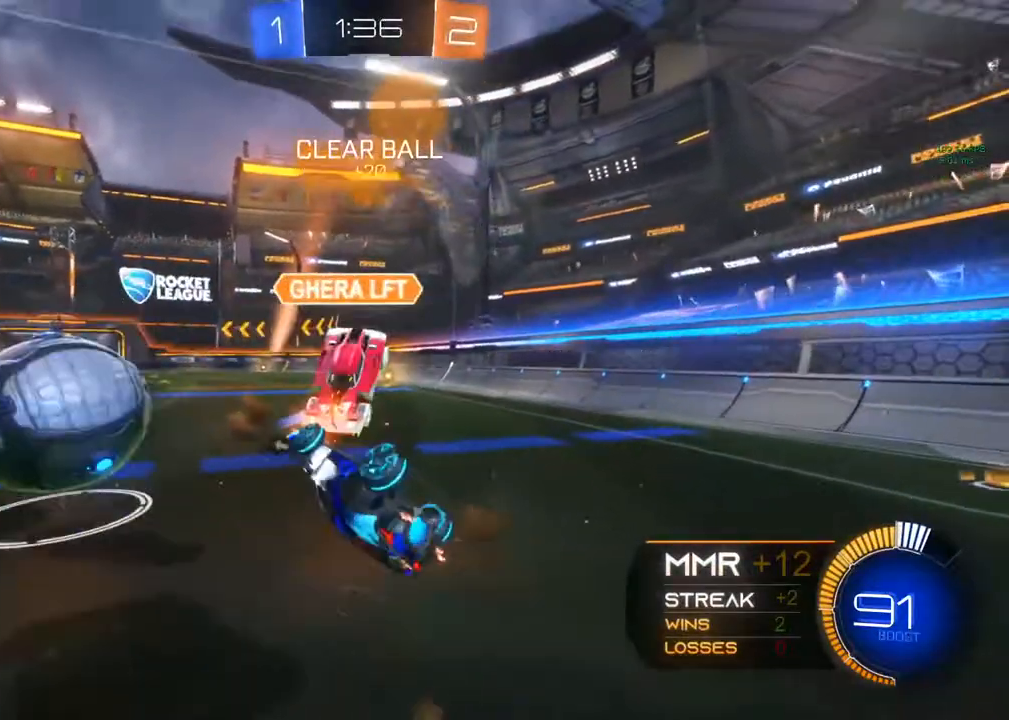
{"buttons": ["Y", "R2"], "left_stick": "left", "right_stick": "center", "events": [[283, "Y", "down"]]}
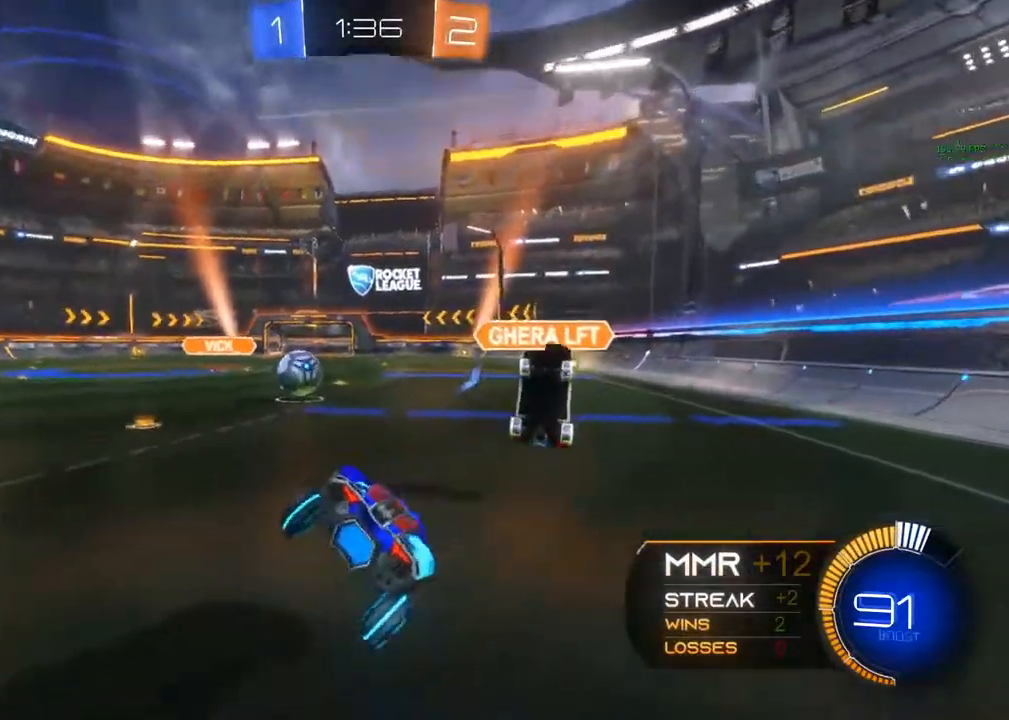
{"buttons": ["R2"], "left_stick": "center", "right_stick": "center", "events": [[17, "R2", "up"], [17, "Y", "up"], [33, "left_stick", "center"], [117, "R2", "down"]]}
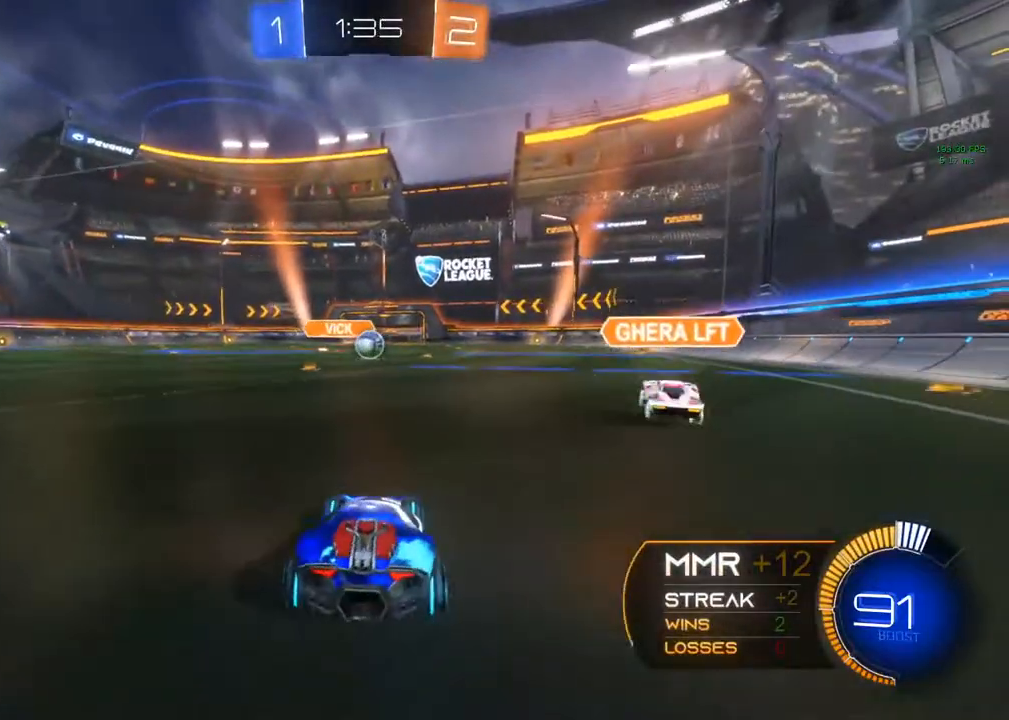
{"buttons": ["R2"], "left_stick": "left", "right_stick": "center", "events": [[333, "left_stick", "left"]]}
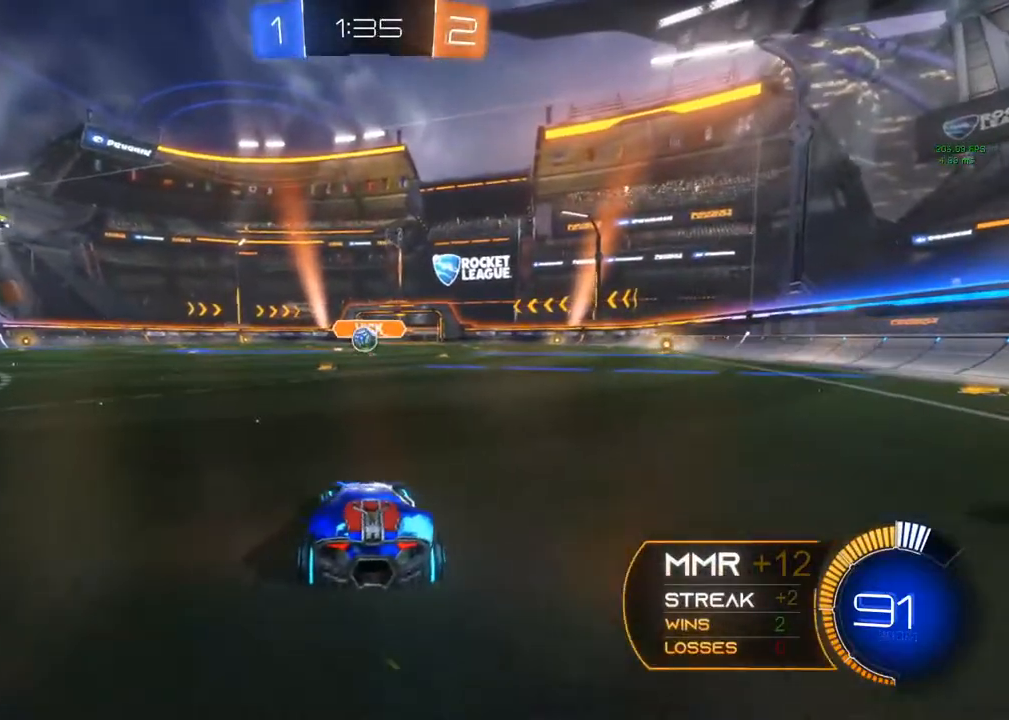
{"buttons": ["B", "R2"], "left_stick": "center", "right_stick": "center", "events": [[183, "left_stick", "center"], [400, "B", "down"]]}
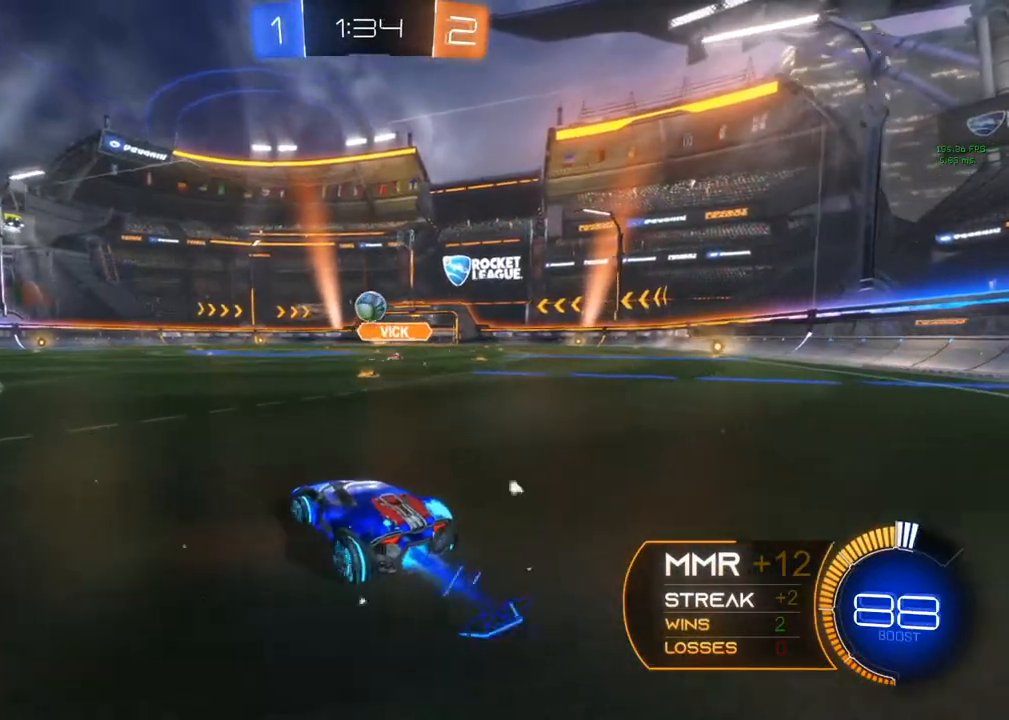
{"buttons": [], "left_stick": "down", "right_stick": "center", "events": [[133, "left_stick", "right"], [183, "B", "up"], [300, "left_stick", "center"], [367, "A", "down"], [367, "R2", "up"], [367, "left_stick", "down"], [400, "A", "up"]]}
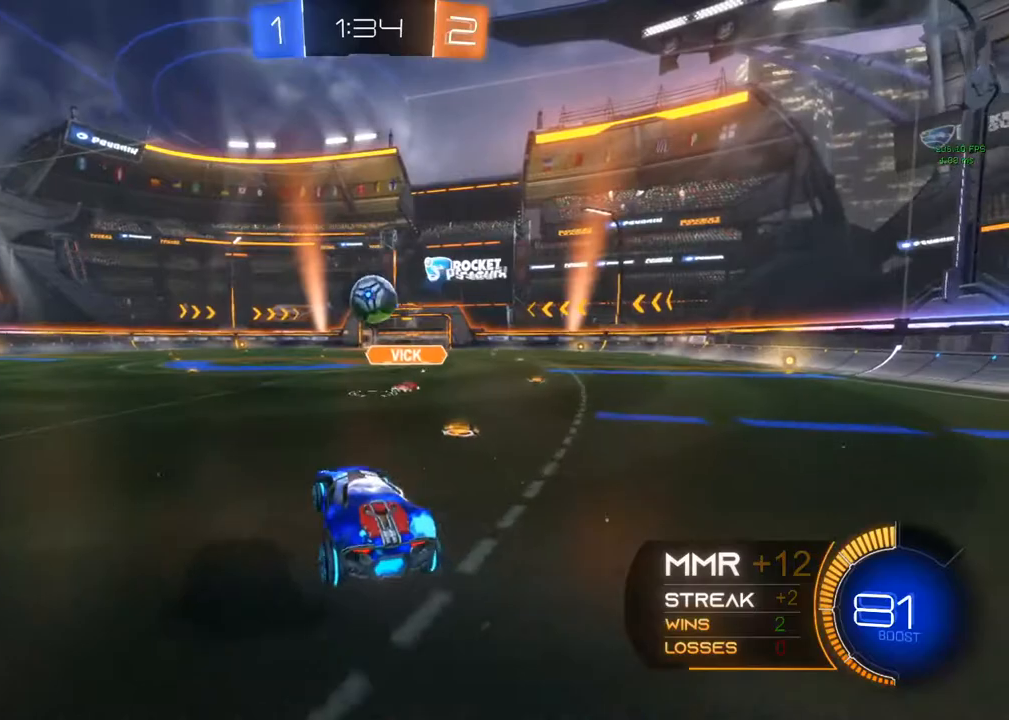
{"buttons": ["A"], "left_stick": "up-right", "right_stick": "center", "events": [[117, "B", "down"], [117, "left_stick", "center"], [183, "R1", "down"], [267, "left_stick", "up-right"], [417, "B", "up"], [417, "R1", "up"], [500, "A", "down"]]}
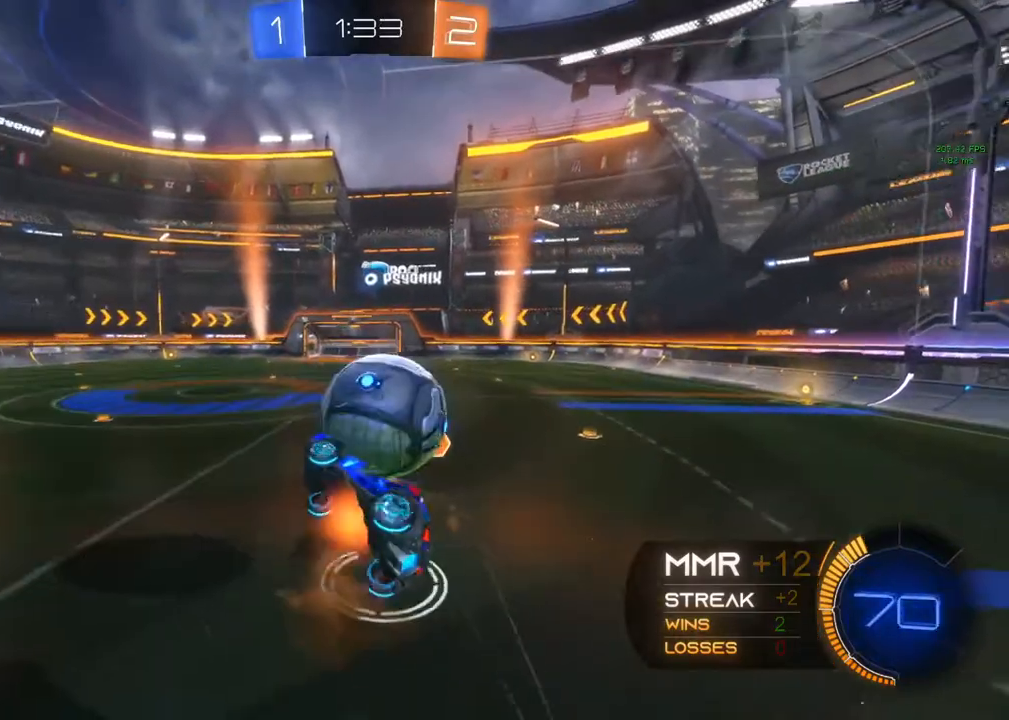
{"buttons": [], "left_stick": "center", "right_stick": "center", "events": [[183, "A", "up"], [367, "left_stick", "center"]]}
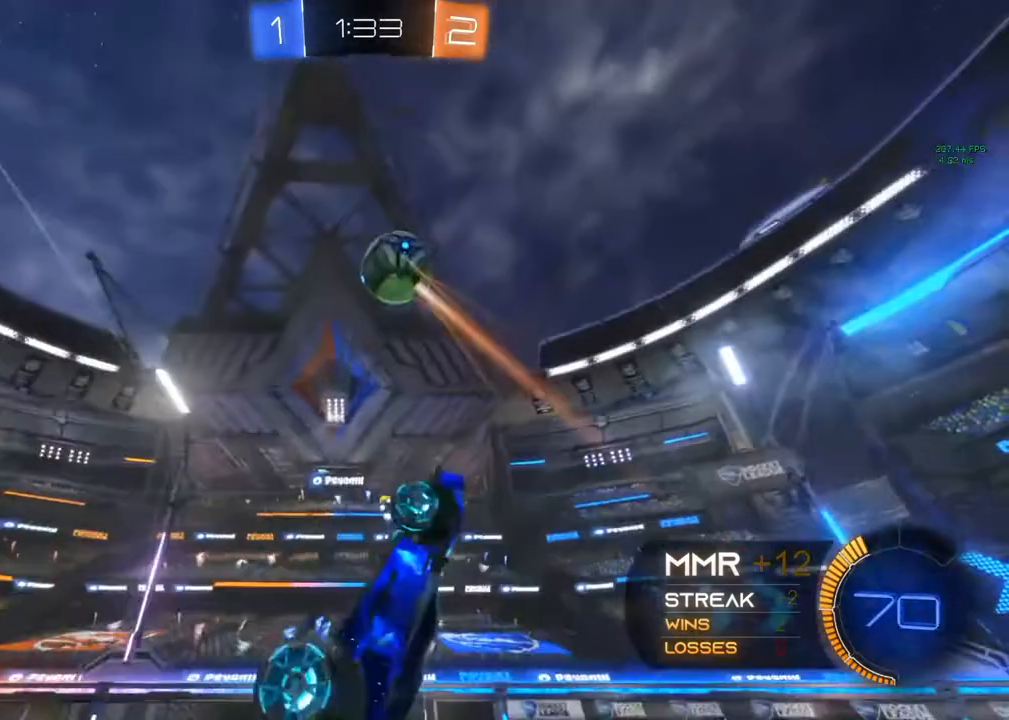
{"buttons": ["R2"], "left_stick": "center", "right_stick": "center", "events": [[117, "L1", "down"], [167, "R2", "down"], [333, "L1", "up"], [367, "Y", "down"], [450, "Y", "up"]]}
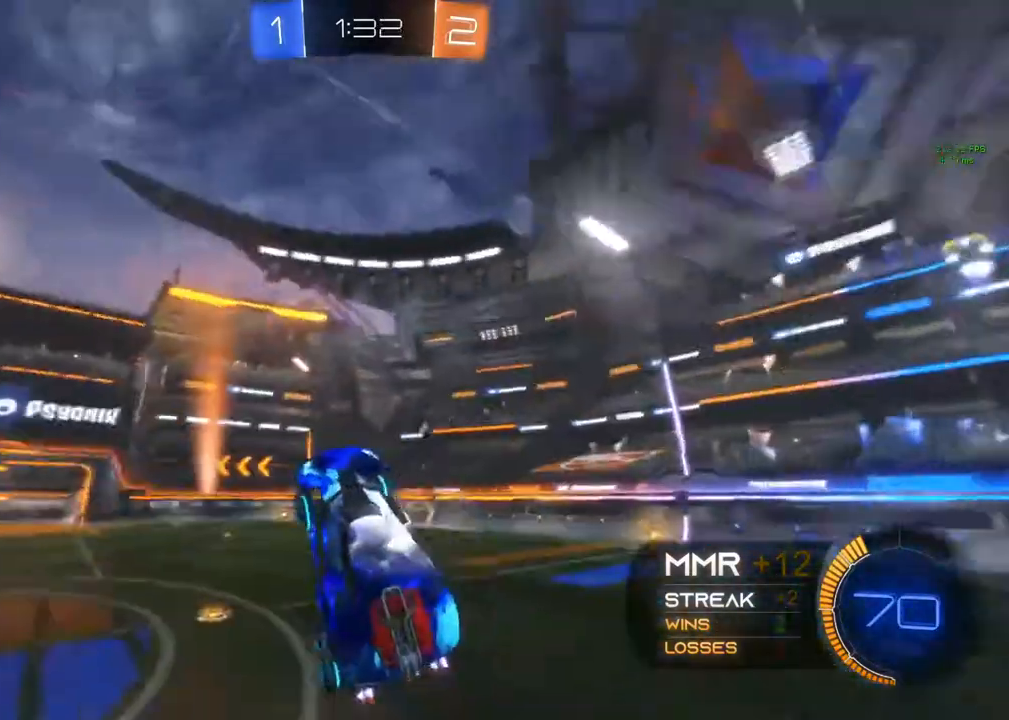
{"buttons": ["R2"], "left_stick": "left", "right_stick": "center", "events": [[100, "Y", "down"], [317, "left_stick", "left"], [333, "Y", "up"]]}
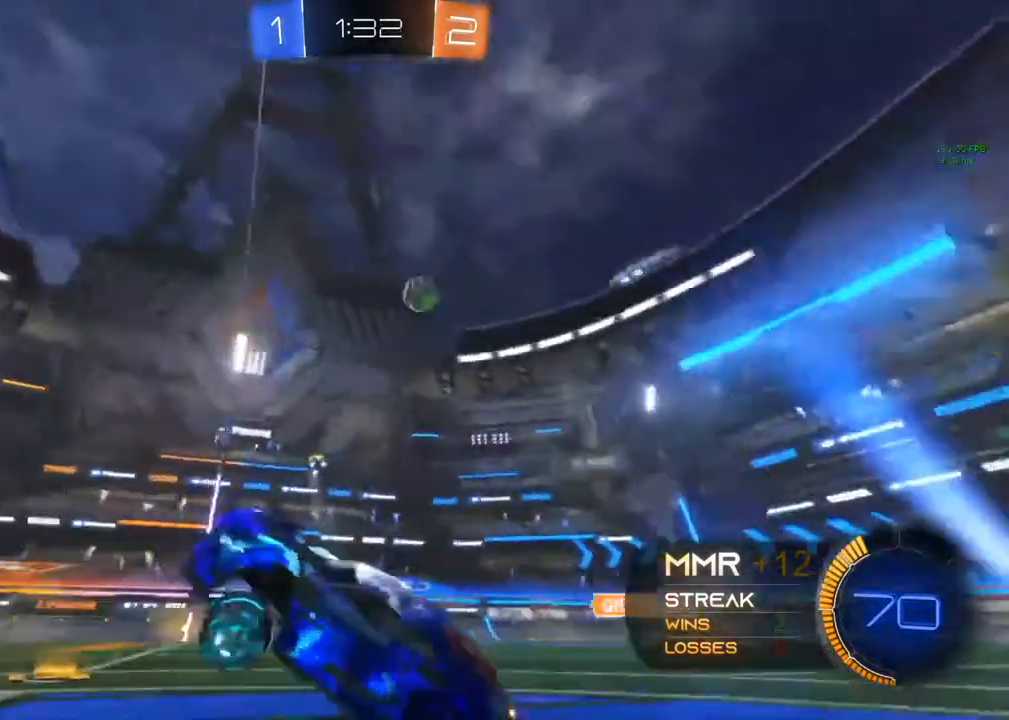
{"buttons": ["X", "R2"], "left_stick": "left", "right_stick": "center", "events": [[300, "X", "down"]]}
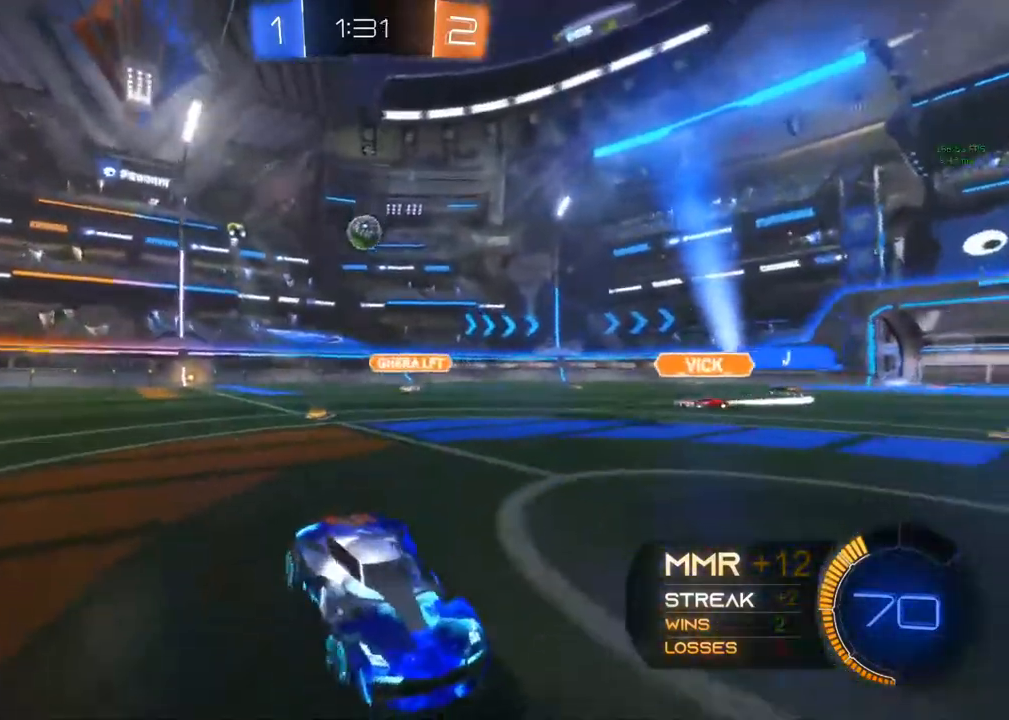
{"buttons": ["R2"], "left_stick": "center", "right_stick": "center", "events": [[117, "X", "up"], [250, "left_stick", "center"]]}
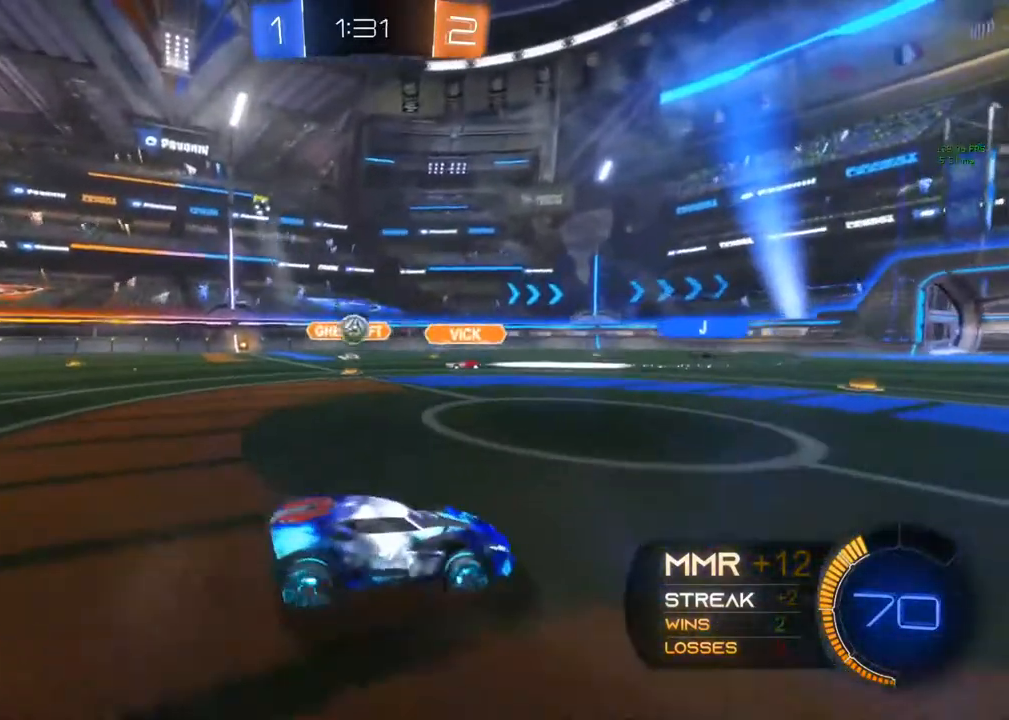
{"buttons": ["R2"], "left_stick": "center", "right_stick": "center", "events": []}
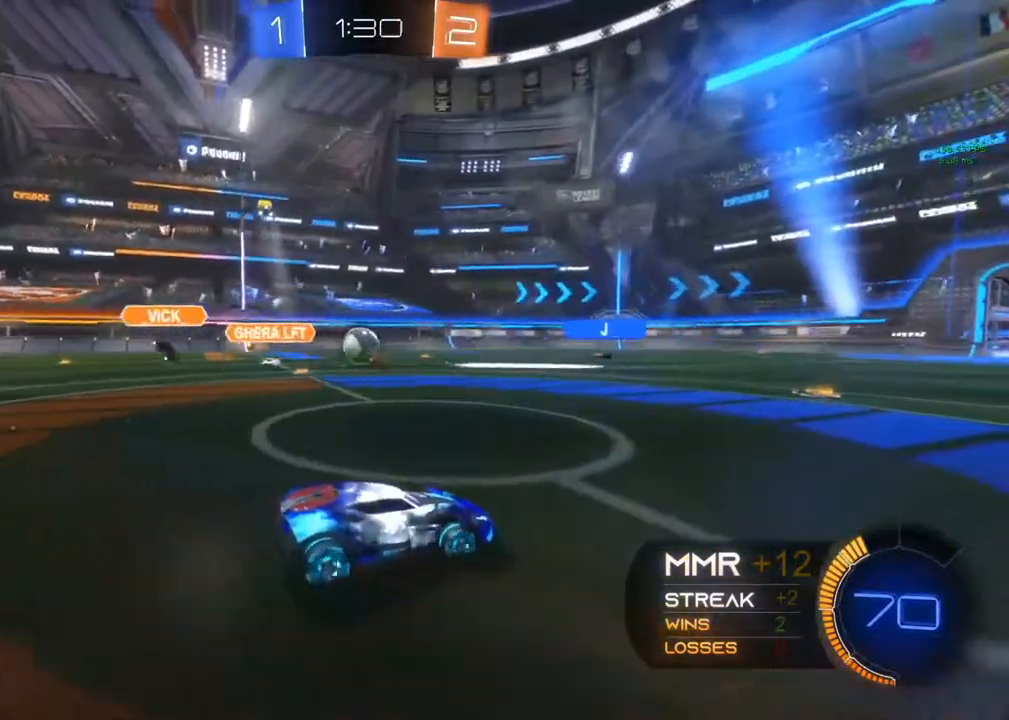
{"buttons": ["R2"], "left_stick": "right", "right_stick": "center", "events": [[50, "left_stick", "left"], [317, "left_stick", "right"]]}
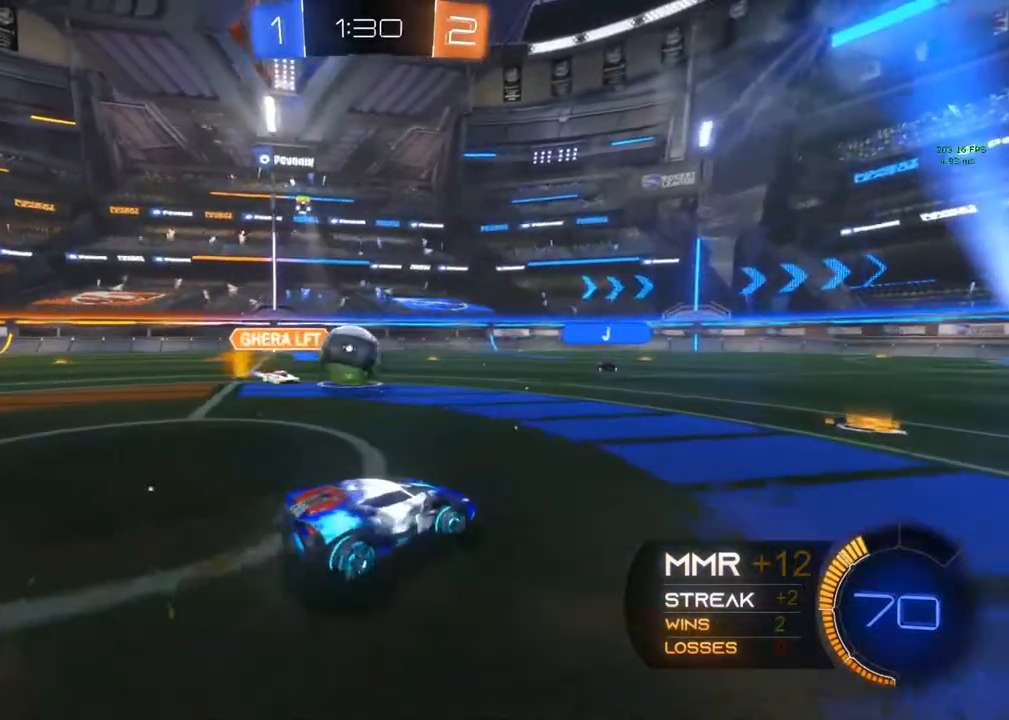
{"buttons": ["R2"], "left_stick": "right", "right_stick": "center", "events": [[33, "left_stick", "center"], [367, "left_stick", "right"]]}